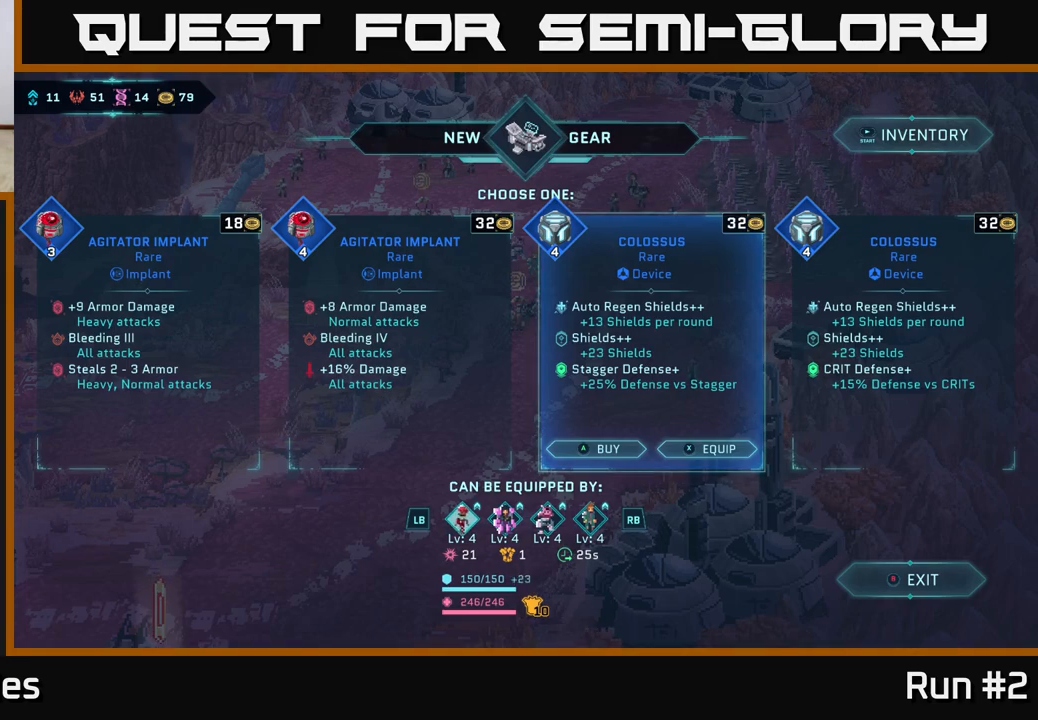
Gameplay with a controller (Xbox layout); each line is a JSON object with the inputs held at the frame after it. "events" lists button and stick changes between this image and that frame as [ms after this image, input, new state], when the widget could be followed in between.
{"buttons": [], "left_stick": "left", "right_stick": "center", "events": [[50, "left_stick", "left"], [183, "left_stick", "center"], [500, "left_stick", "left"]]}
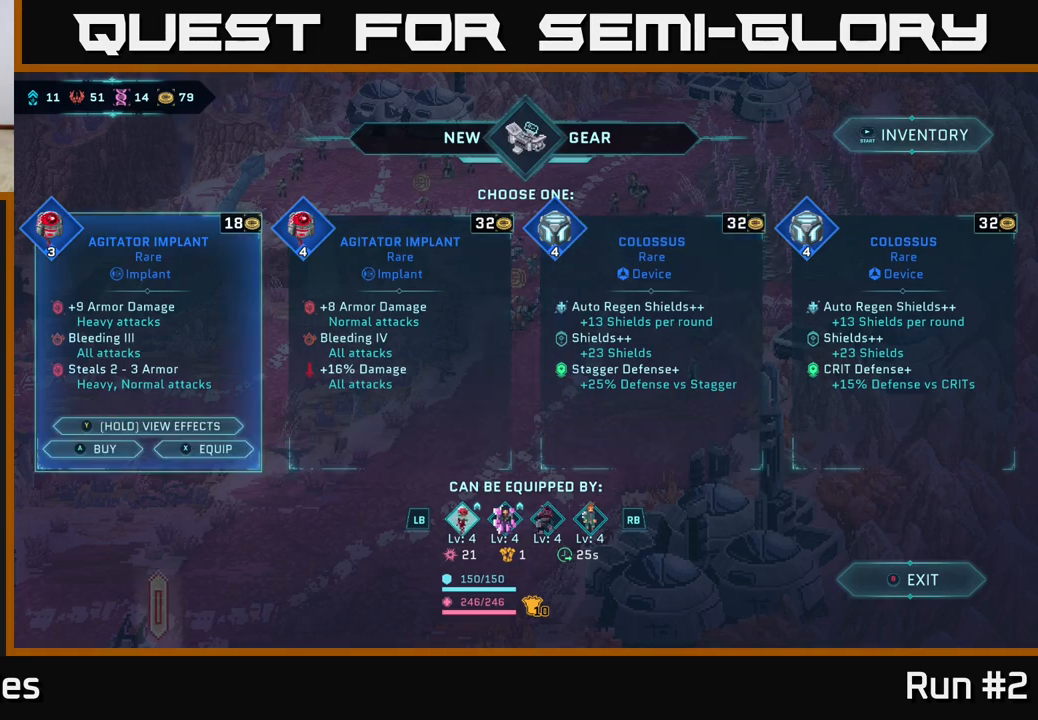
{"buttons": [], "left_stick": "center", "right_stick": "center", "events": [[183, "left_stick", "center"]]}
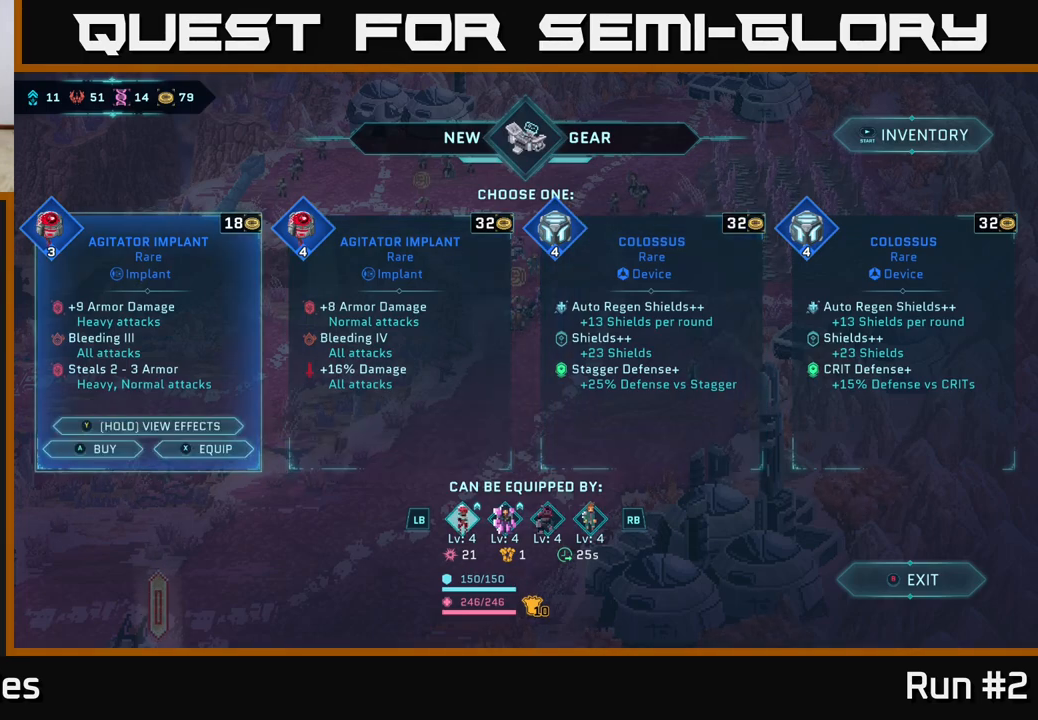
{"buttons": [], "left_stick": "center", "right_stick": "center", "events": [[50, "left_stick", "right"], [250, "left_stick", "center"], [333, "left_stick", "left"], [483, "left_stick", "center"]]}
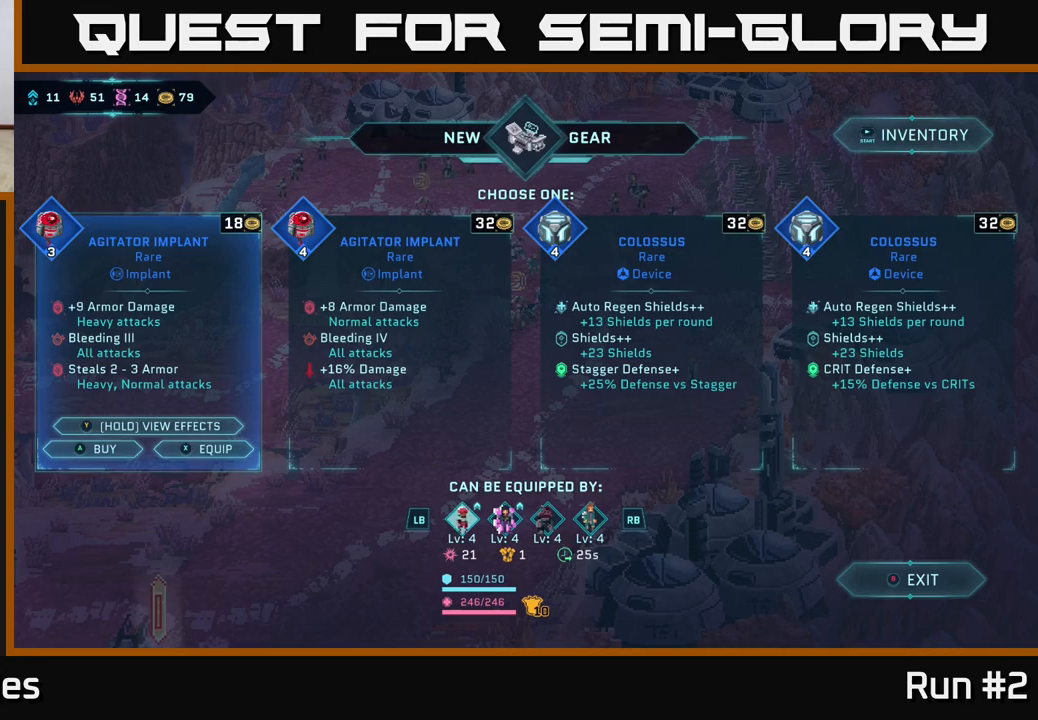
{"buttons": [], "left_stick": "center", "right_stick": "center", "events": []}
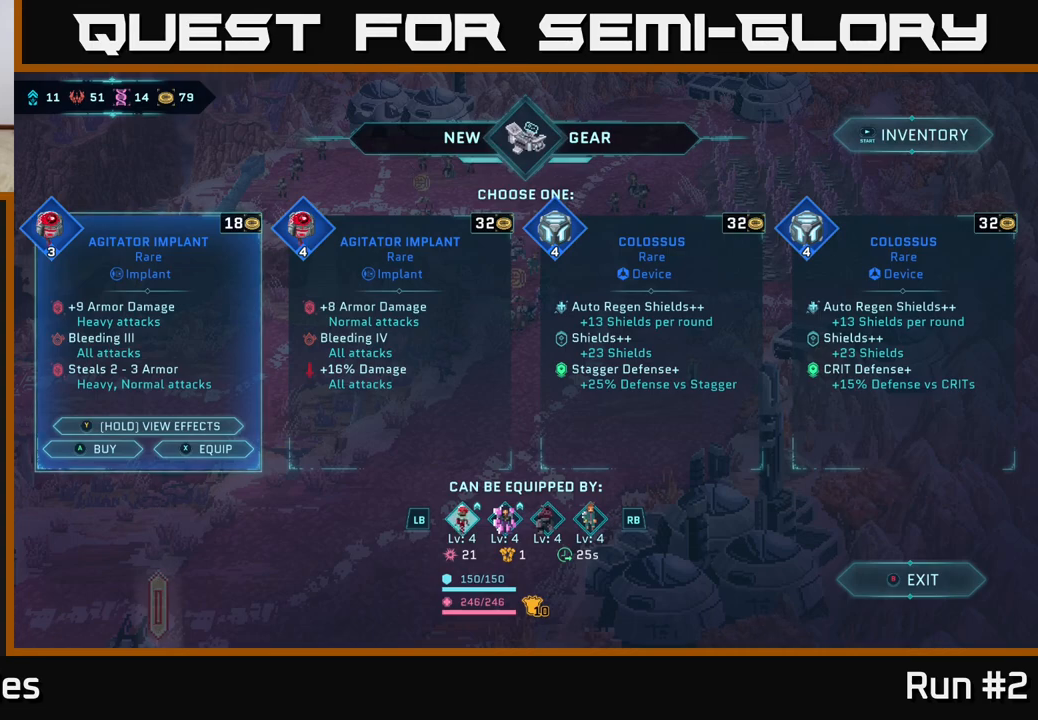
{"buttons": [], "left_stick": "center", "right_stick": "center", "events": []}
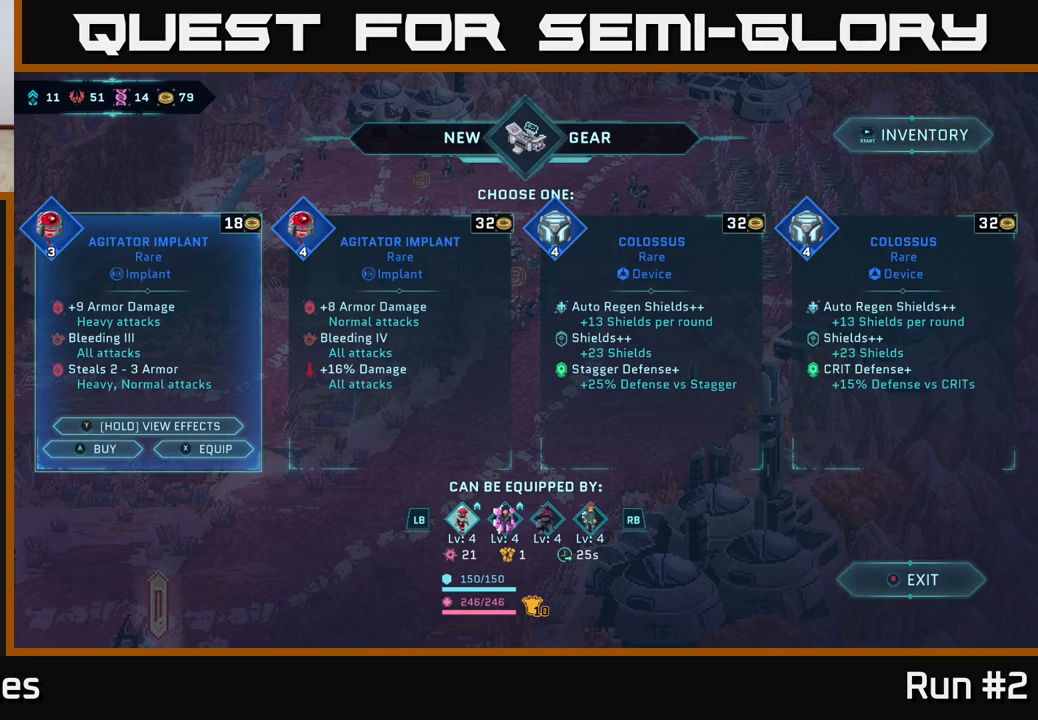
{"buttons": [], "left_stick": "right", "right_stick": "center", "events": [[333, "left_stick", "right"]]}
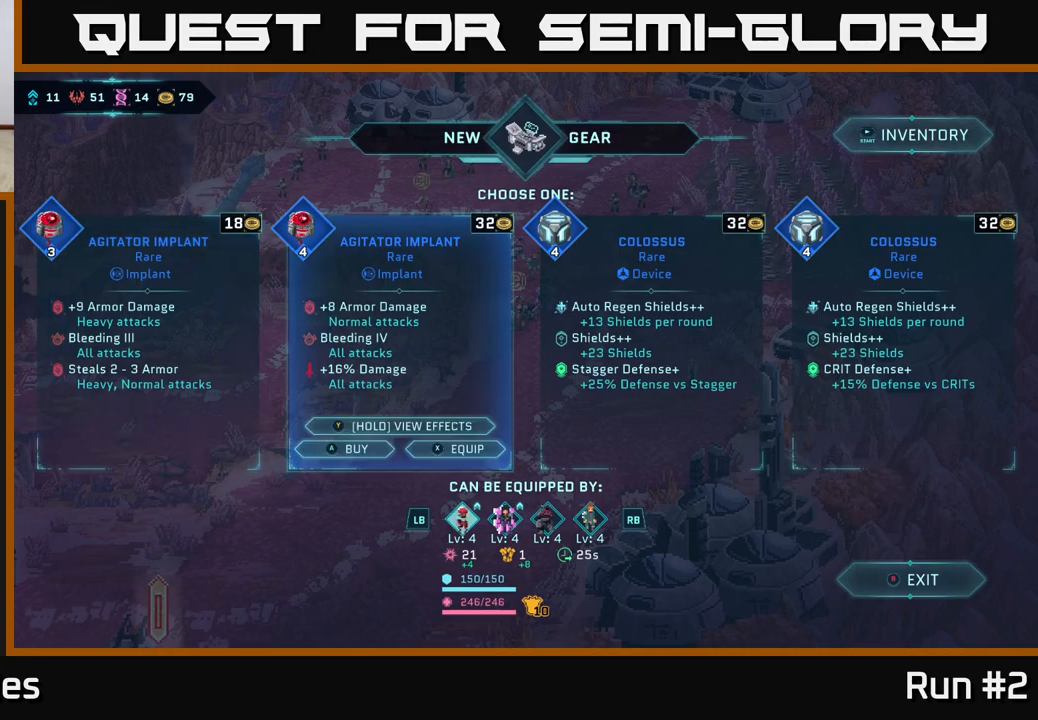
{"buttons": [], "left_stick": "center", "right_stick": "center", "events": [[50, "left_stick", "center"]]}
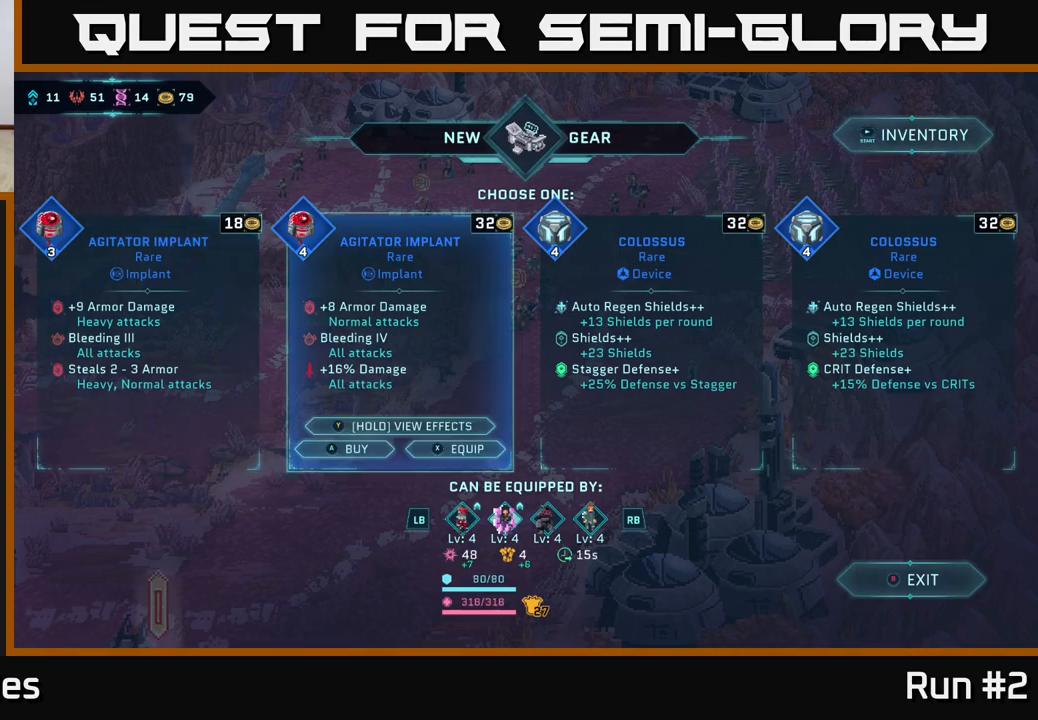
{"buttons": [], "left_stick": "center", "right_stick": "center", "events": [[33, "R1", "down"], [200, "R1", "up"]]}
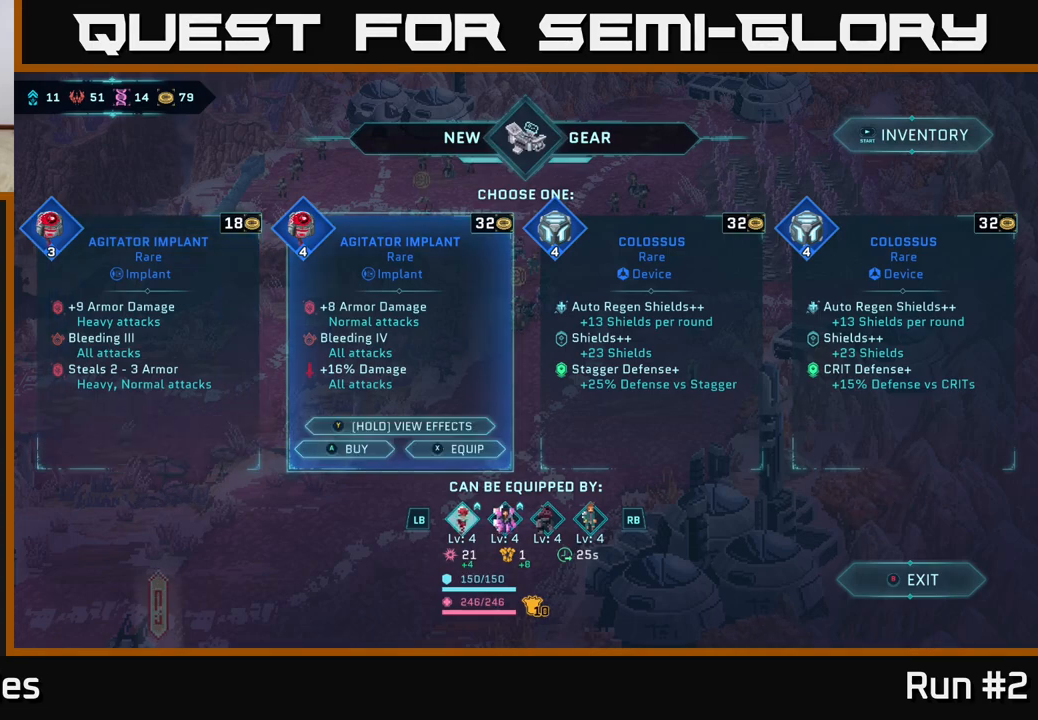
{"buttons": [], "left_stick": "center", "right_stick": "center", "events": [[17, "L1", "down"], [183, "L1", "up"]]}